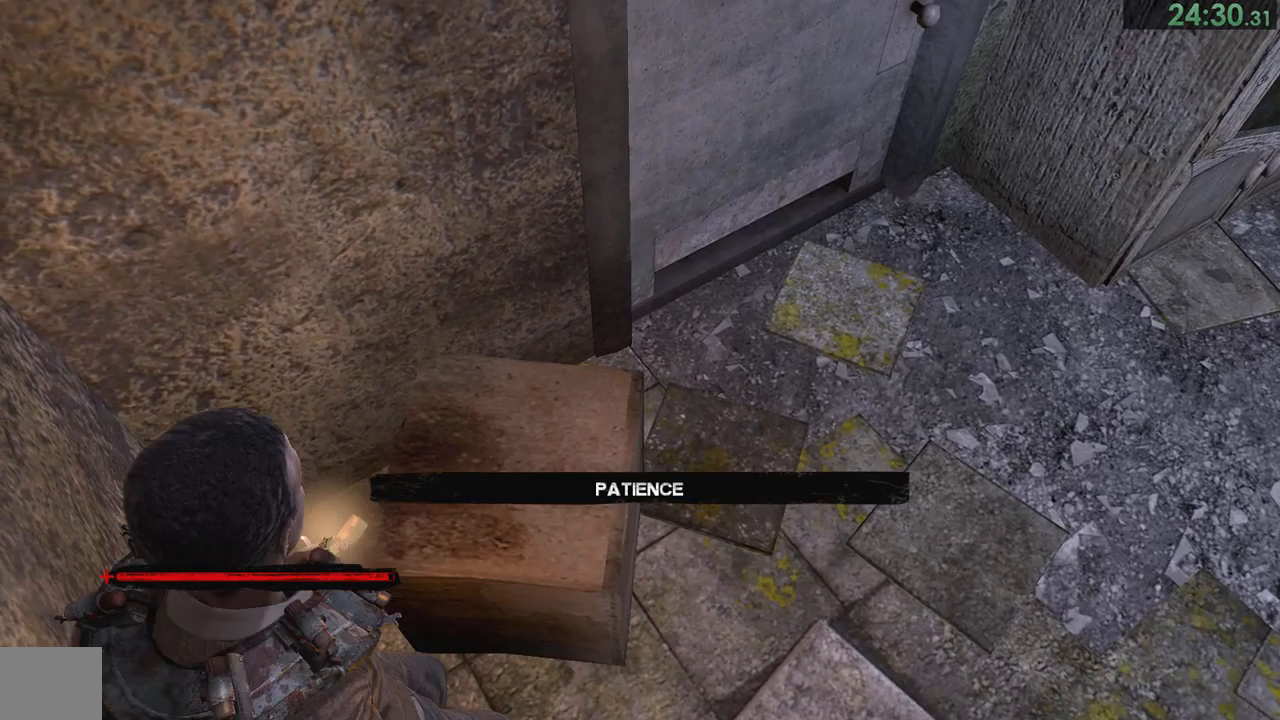
Gameplay with a controller (PlayStation layout); each line is a JSON object with the inputs held at the frame after it. "events" lists button and stick changes between this image and that frame as [ms after this image, input, new state], when the widget could be followed in between. This document gives stick clicks only as held states, not as events. Not read: L1.
{"buttons": [], "left_stick": "up-left", "right_stick": "down"}
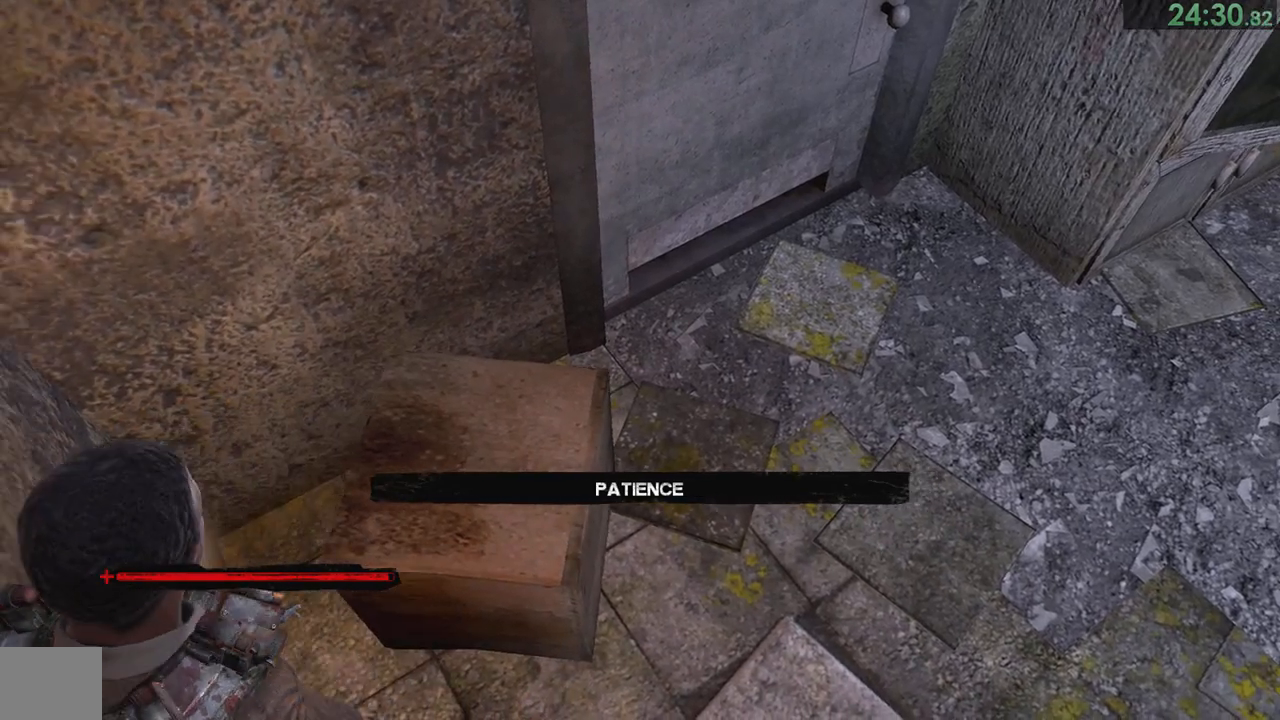
{"buttons": [], "left_stick": "up-right", "right_stick": "down-left"}
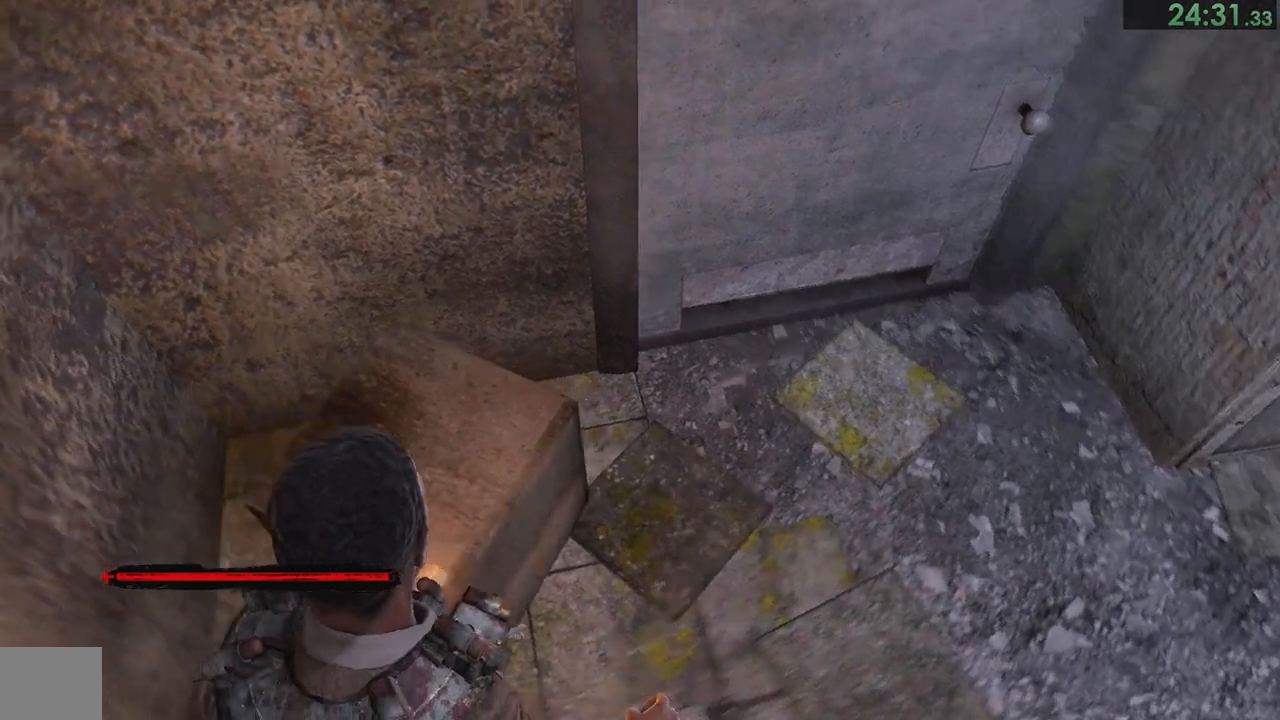
{"buttons": [], "left_stick": "up-left", "right_stick": "down", "events": [[133, "left_stick", "up-left"], [400, "left_stick", "up"], [417, "right_stick", "down"], [500, "left_stick", "up-left"]]}
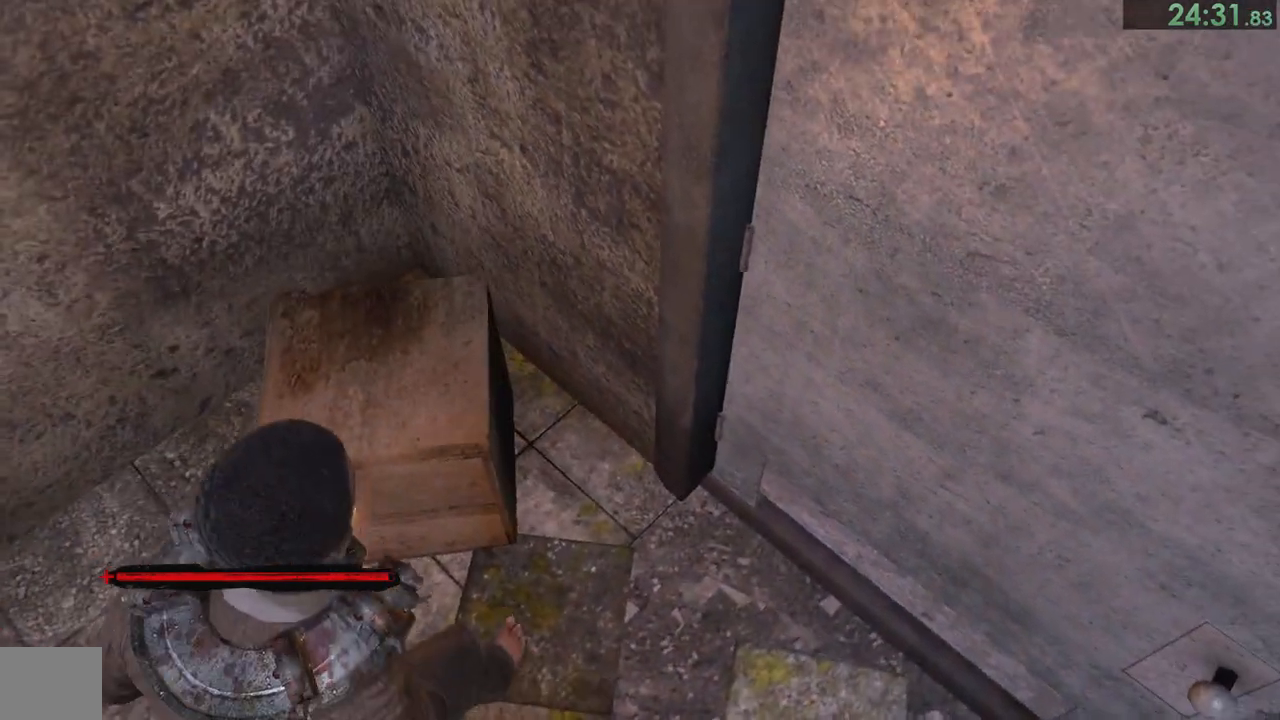
{"buttons": [], "left_stick": "right", "right_stick": "down", "events": [[67, "right_stick", "down-left"], [317, "left_stick", "center"], [350, "right_stick", "down"], [400, "left_stick", "right"]]}
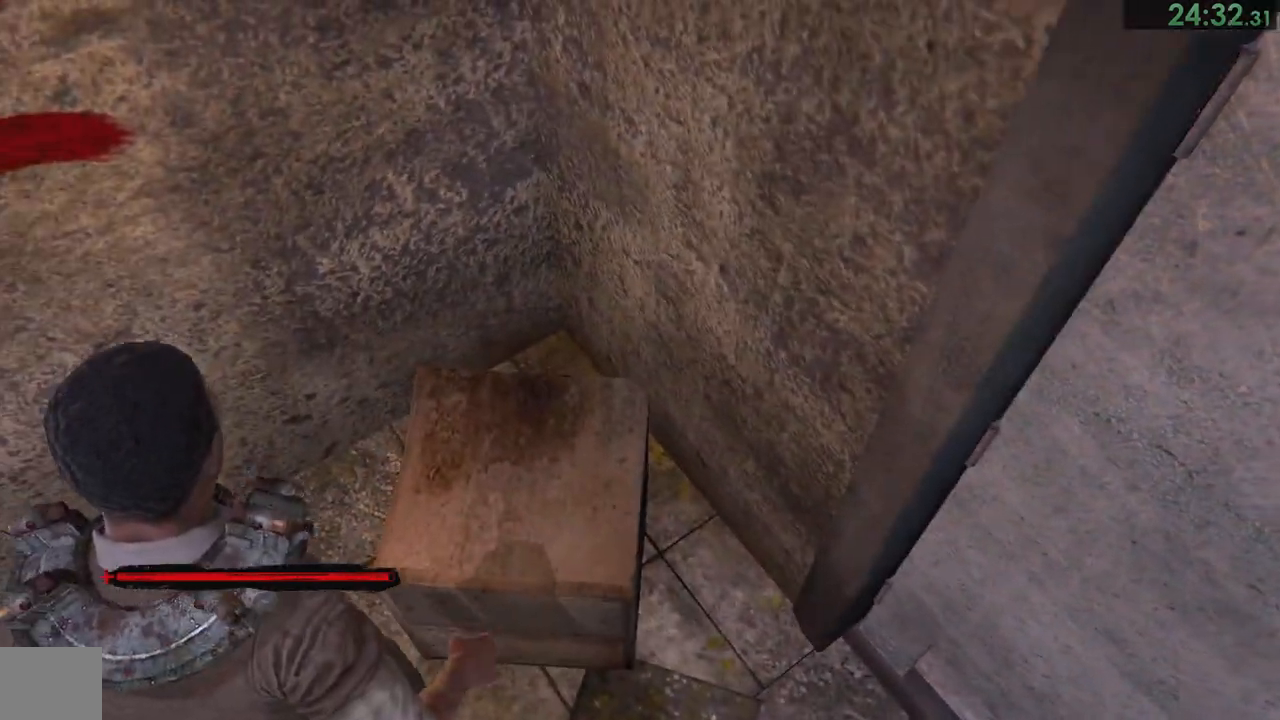
{"buttons": [], "left_stick": "center", "right_stick": "center", "events": [[167, "left_stick", "up-right"], [300, "left_stick", "center"], [367, "left_stick", "left"], [433, "right_stick", "center"], [450, "left_stick", "center"]]}
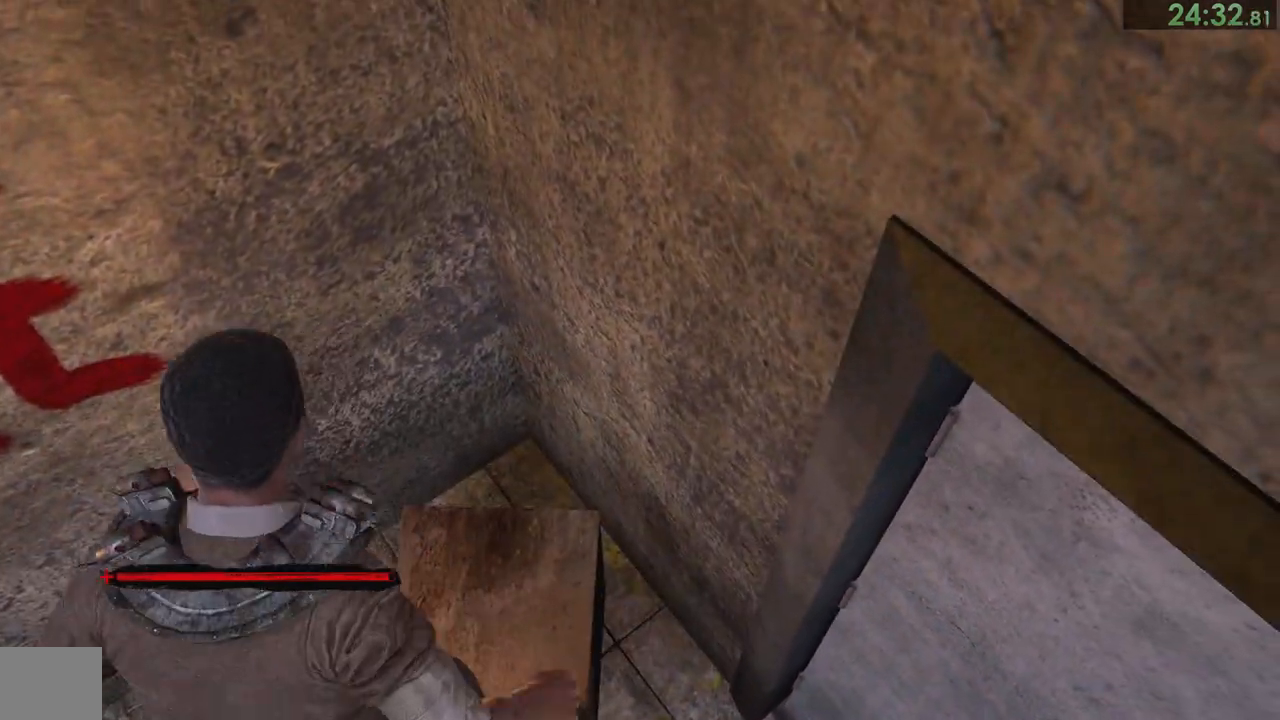
{"buttons": [], "left_stick": "center", "right_stick": "up-left", "events": [[167, "right_stick", "up-left"]]}
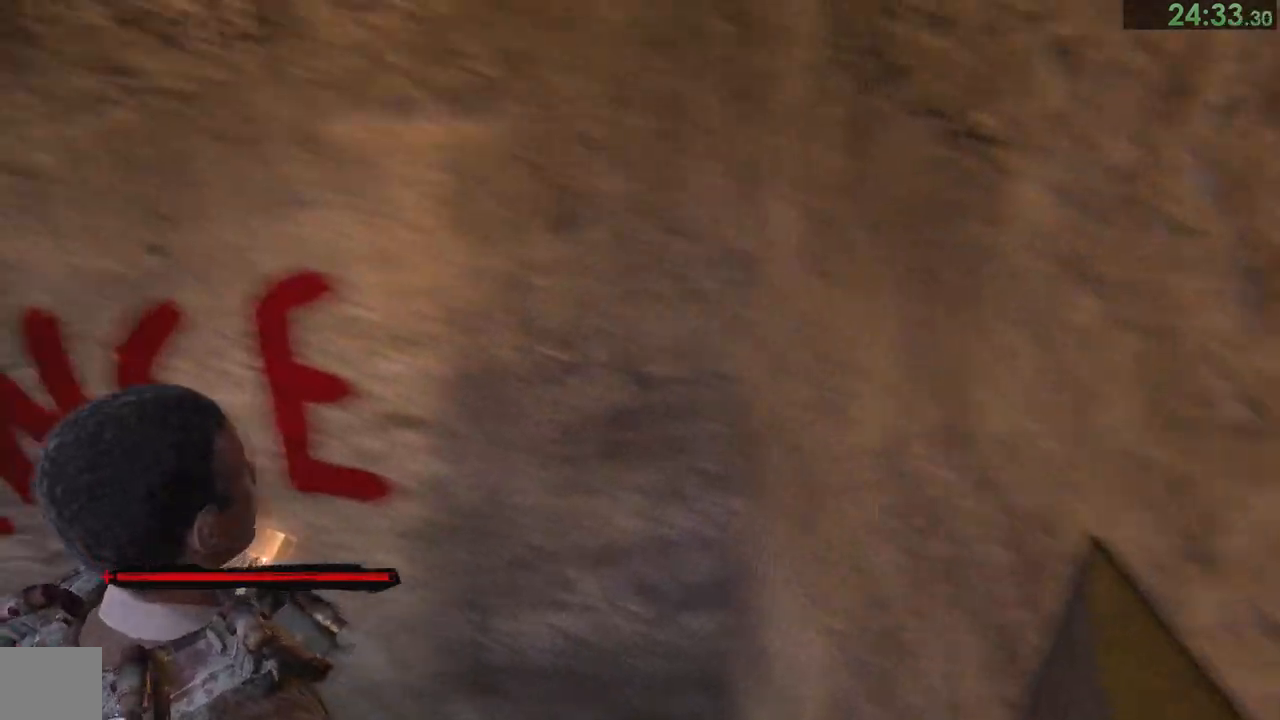
{"buttons": [], "left_stick": "center", "right_stick": "center", "events": [[350, "right_stick", "center"]]}
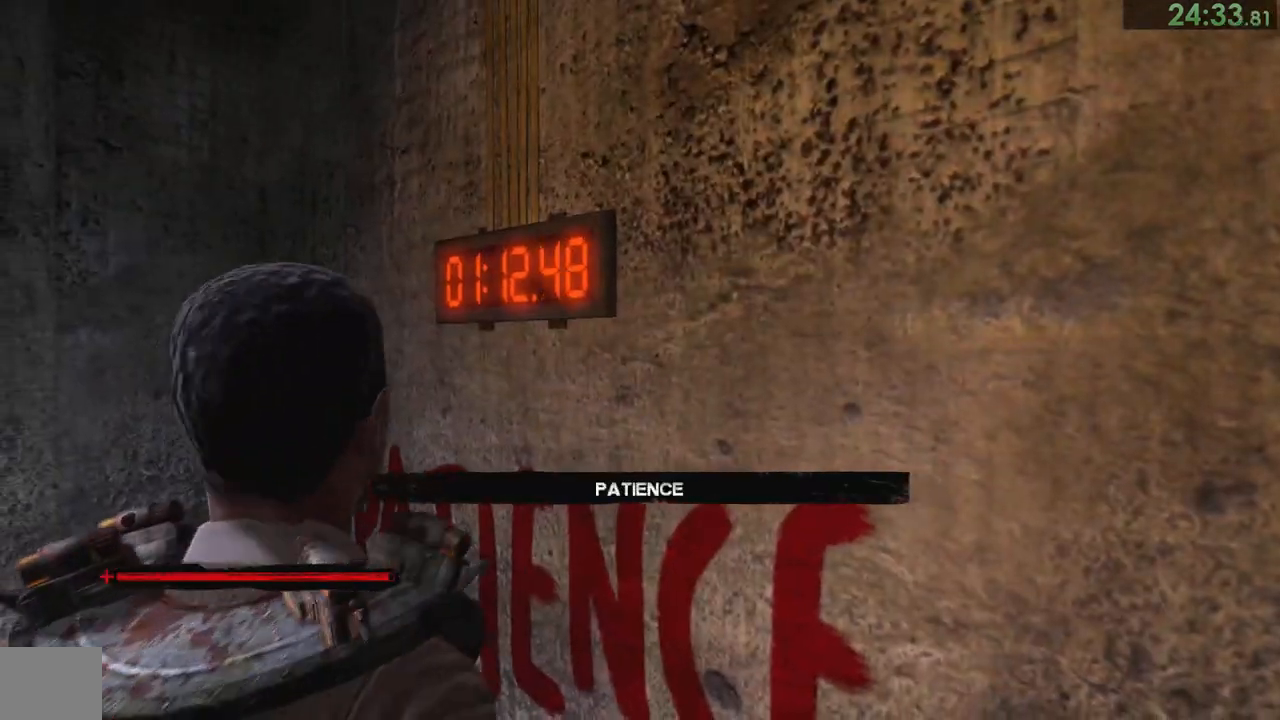
{"buttons": [], "left_stick": "center", "right_stick": "center", "events": []}
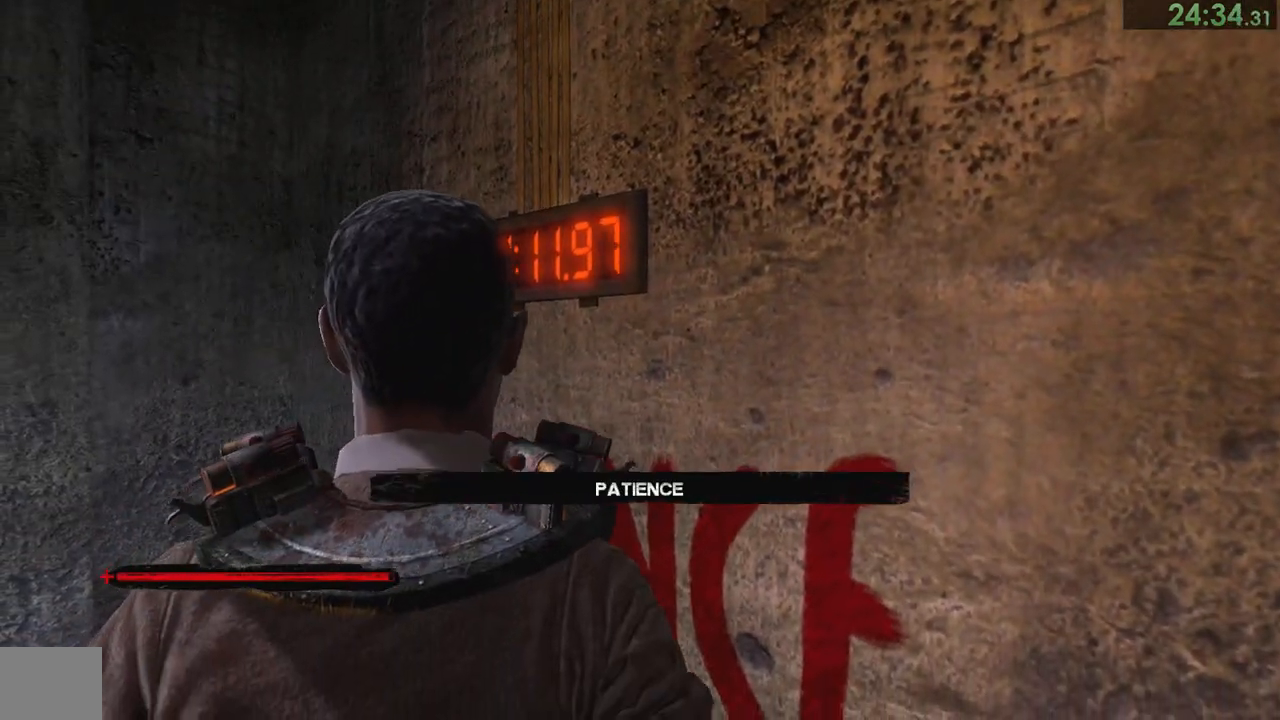
{"buttons": [], "left_stick": "center", "right_stick": "down-left", "events": [[250, "right_stick", "down-left"]]}
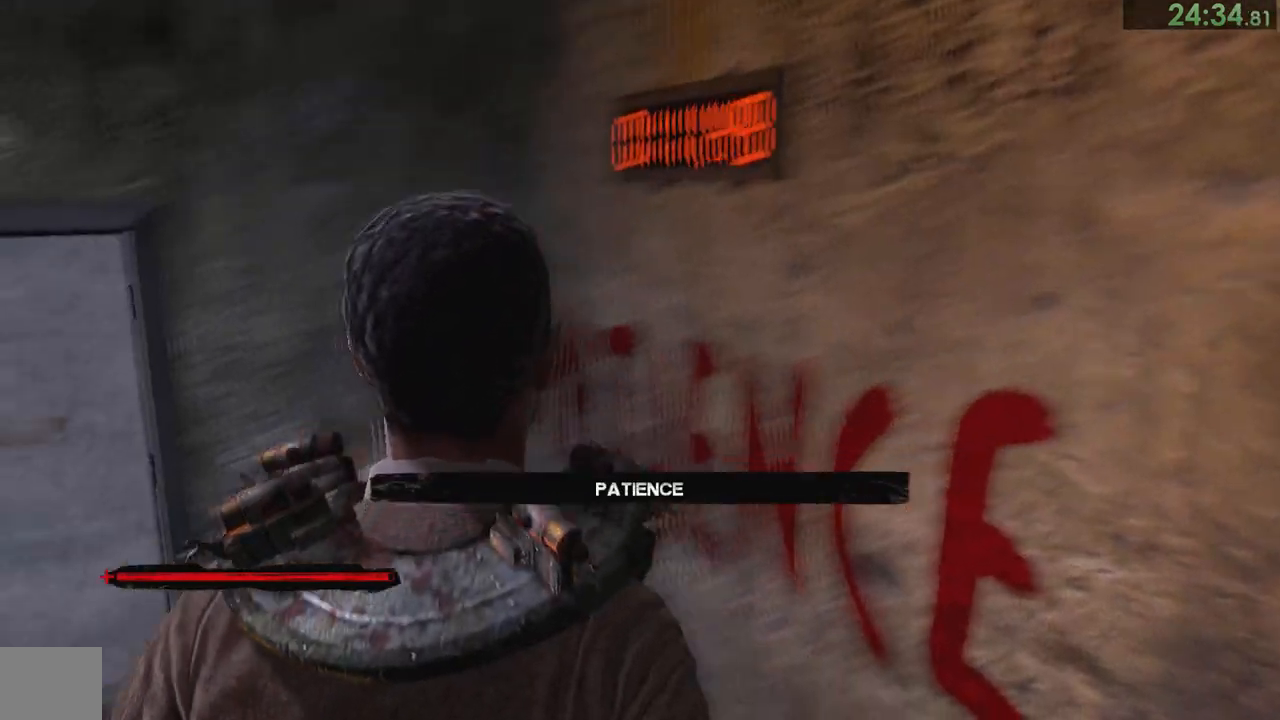
{"buttons": [], "left_stick": "center", "right_stick": "center", "events": [[317, "right_stick", "center"]]}